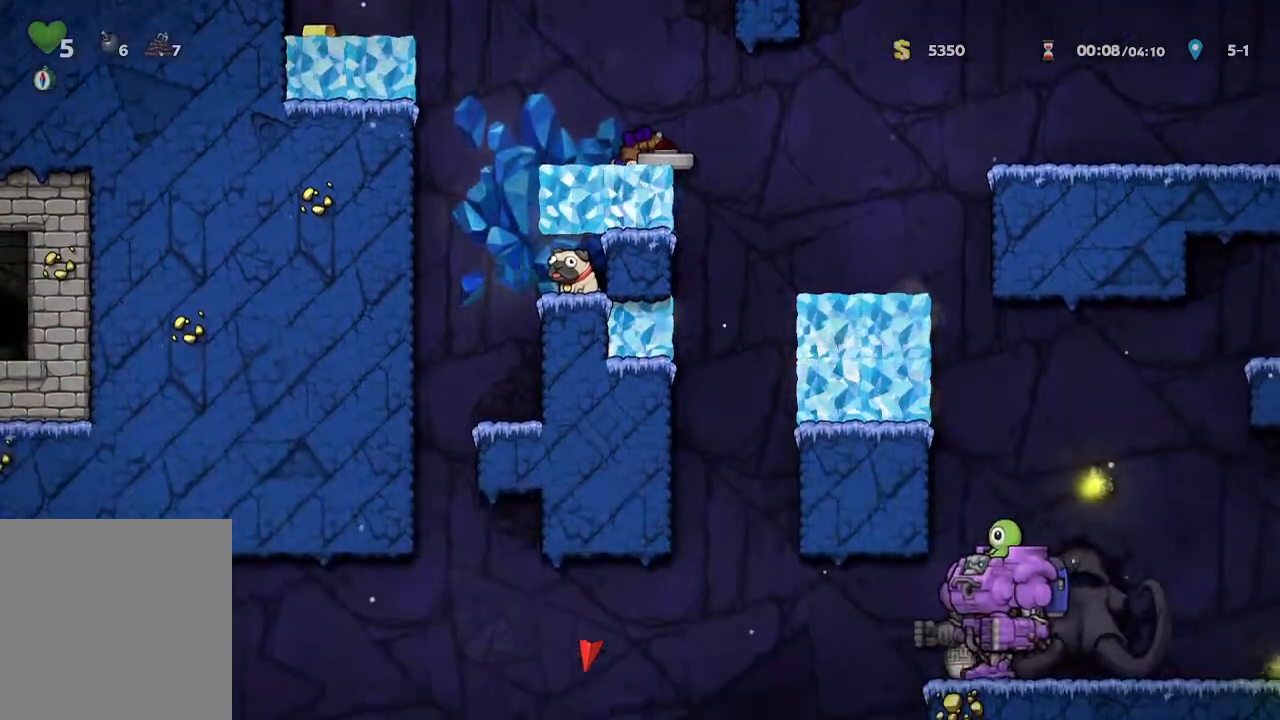
Gameplay with a controller (Xbox layout); each line is a JSON object with the inputs held at the frame after it. "events" lists button and stick changes between this image and that frame as [ms after this image, input, new state], when the widget could be followed in between.
{"buttons": [], "left_stick": "up-left", "right_stick": "center", "events": [[400, "left_stick", "up-left"]]}
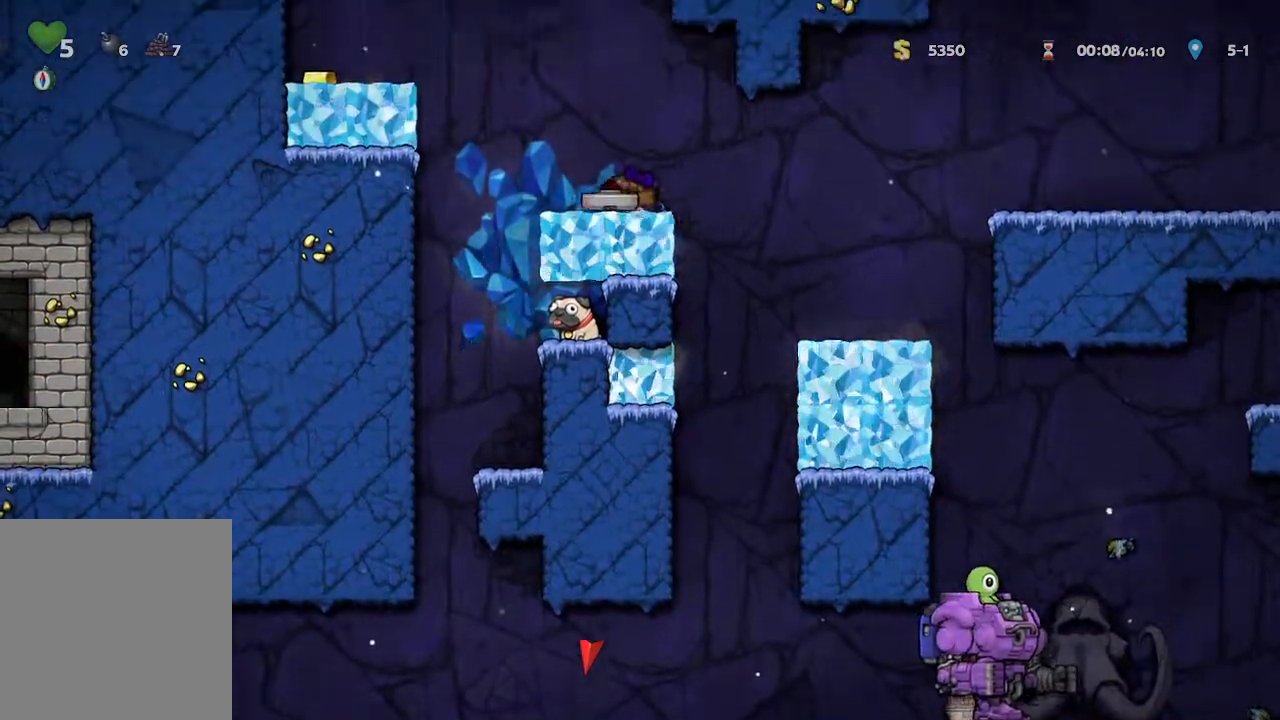
{"buttons": [], "left_stick": "center", "right_stick": "center", "events": [[250, "left_stick", "center"]]}
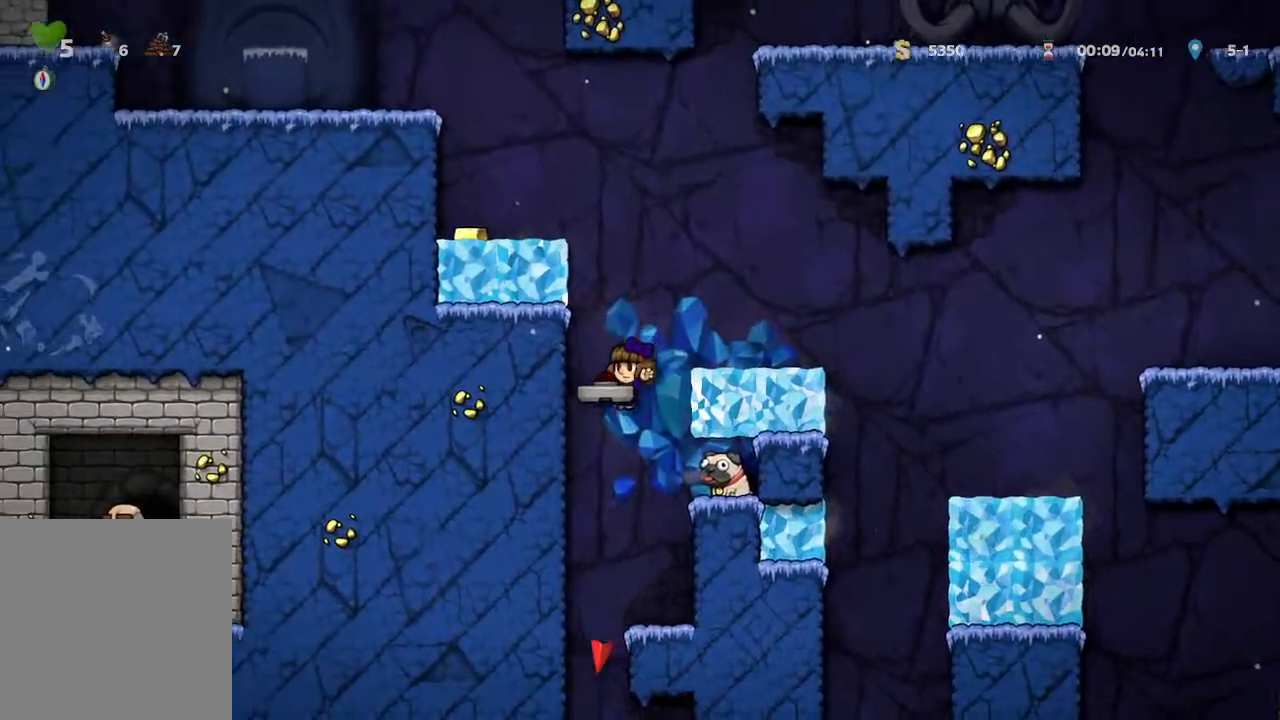
{"buttons": [], "left_stick": "down", "right_stick": "center", "events": [[167, "left_stick", "right"], [317, "left_stick", "down"]]}
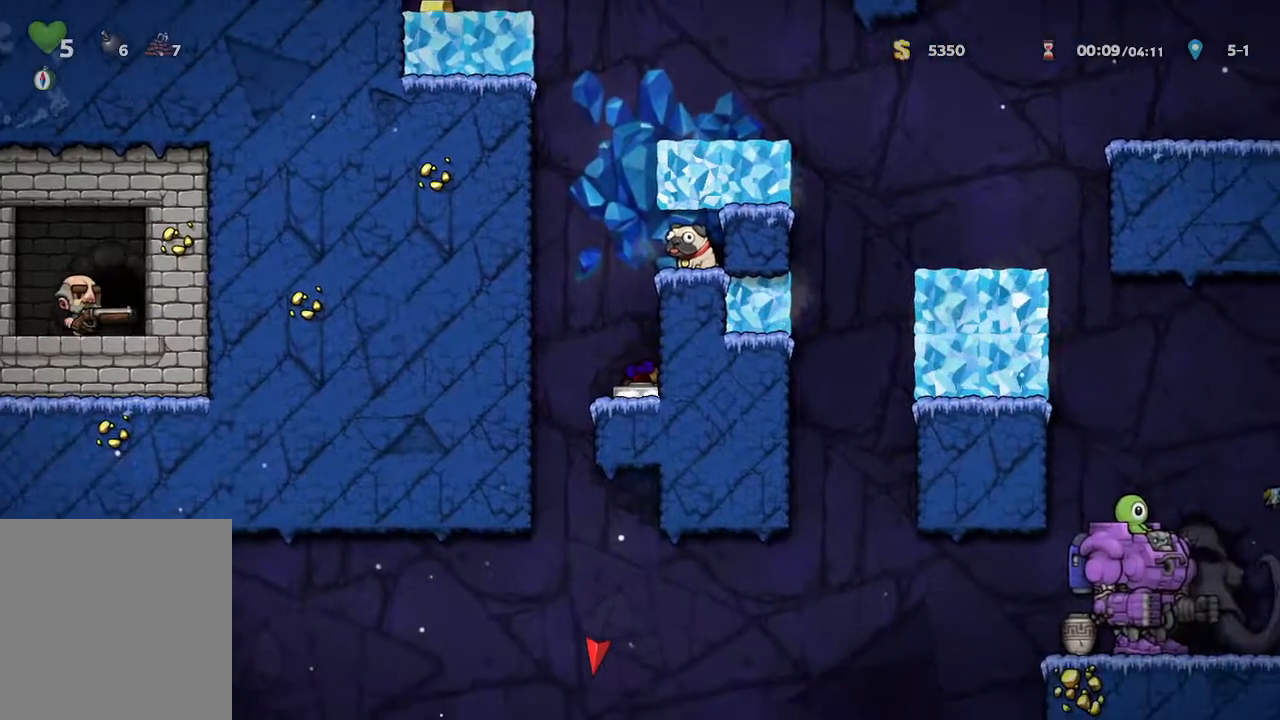
{"buttons": [], "left_stick": "down", "right_stick": "center", "events": []}
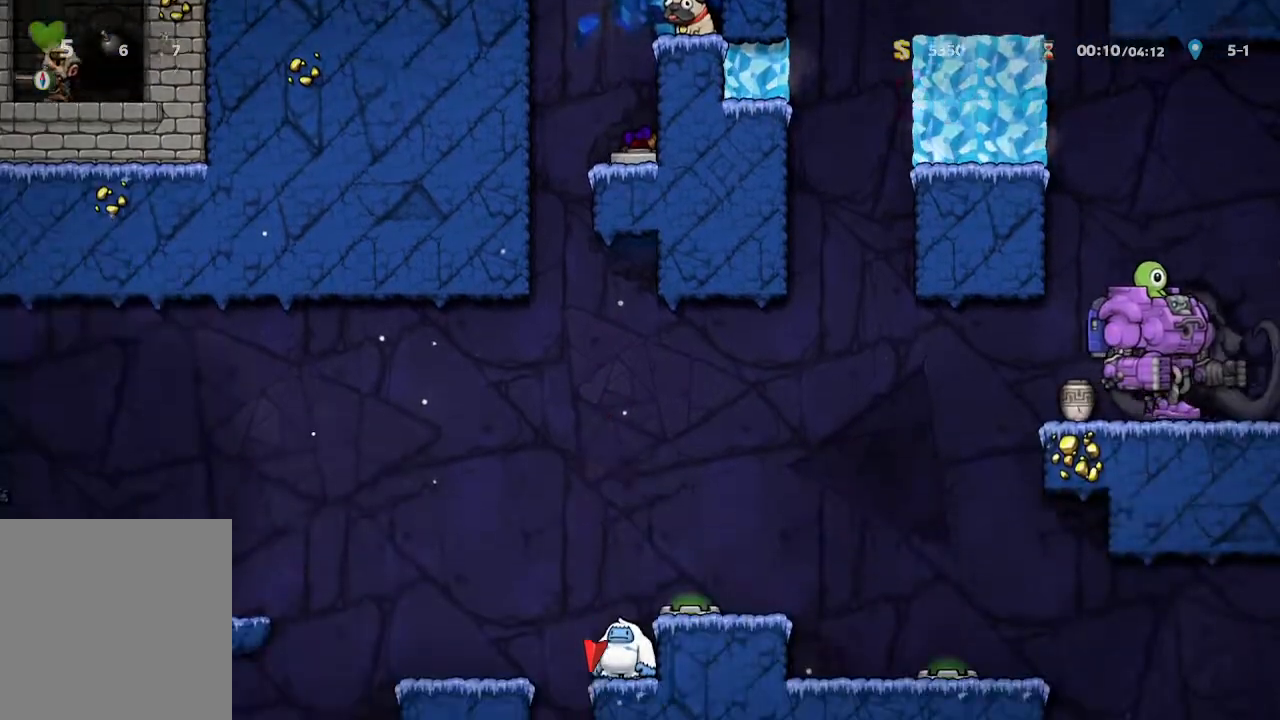
{"buttons": [], "left_stick": "down", "right_stick": "center", "events": []}
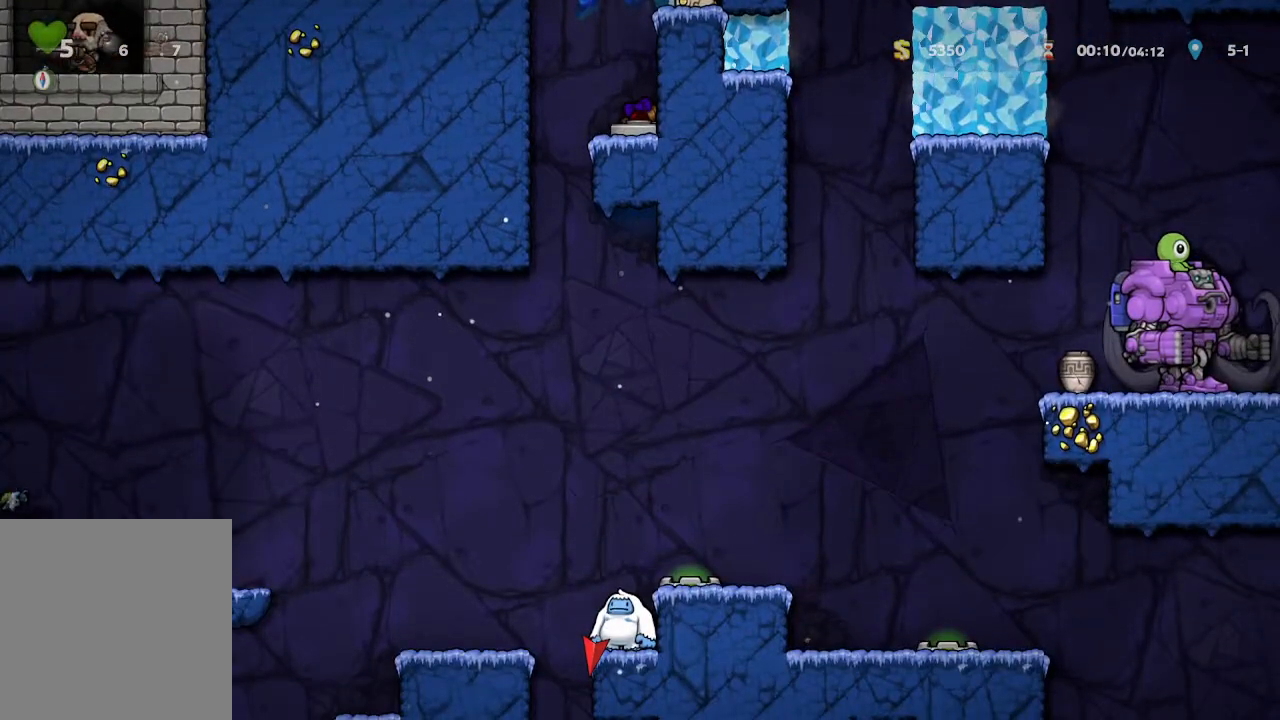
{"buttons": [], "left_stick": "center", "right_stick": "center", "events": [[117, "left_stick", "center"], [167, "left_stick", "up-left"], [400, "left_stick", "center"]]}
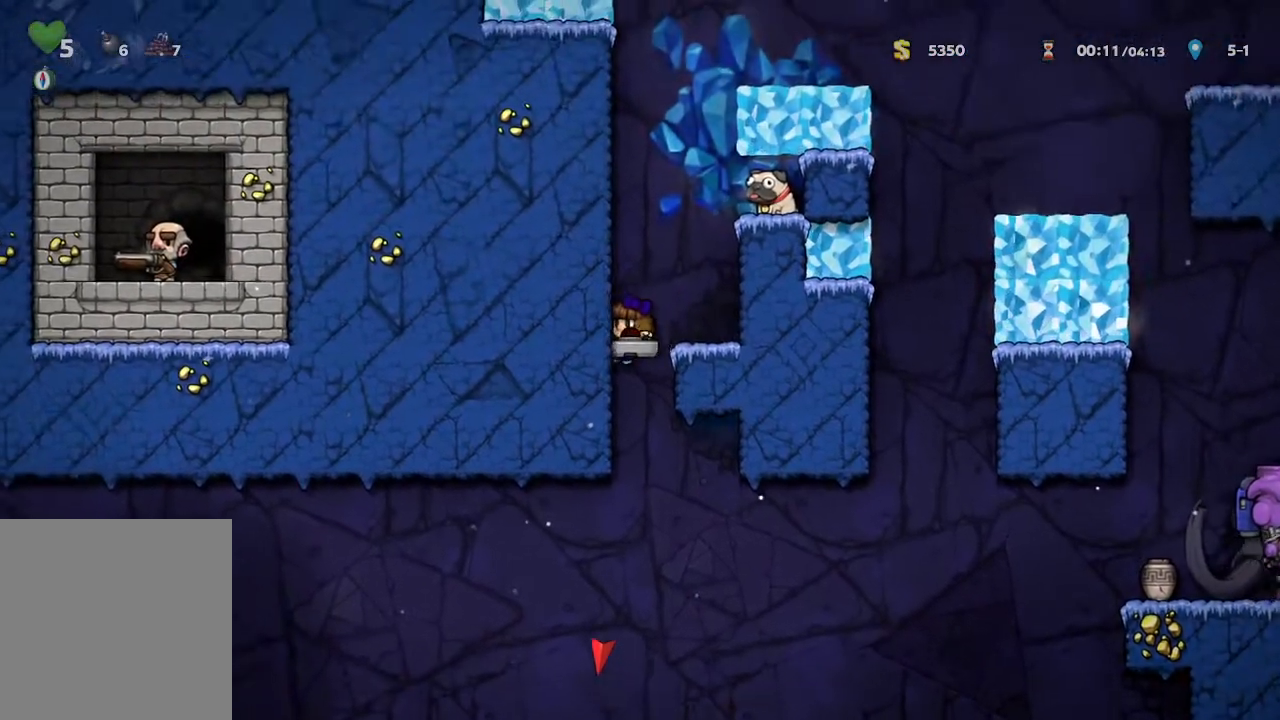
{"buttons": [], "left_stick": "center", "right_stick": "center", "events": [[217, "left_stick", "right"], [333, "left_stick", "center"]]}
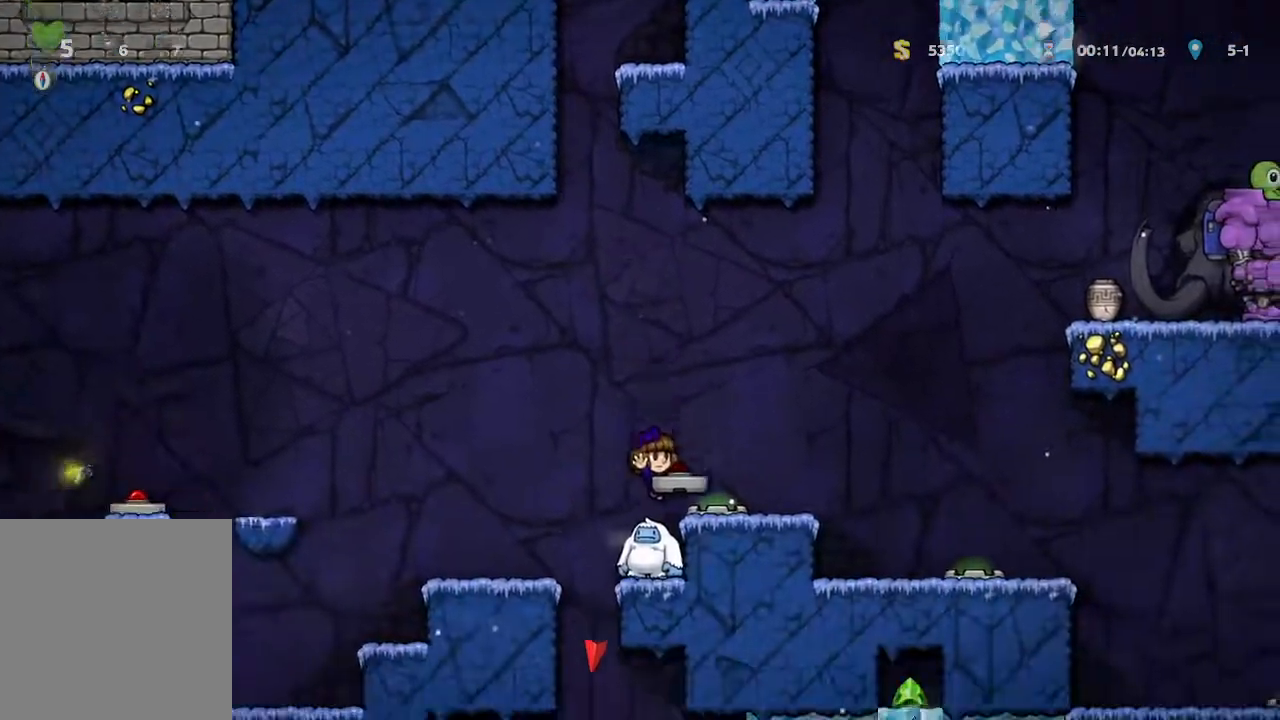
{"buttons": [], "left_stick": "up-left", "right_stick": "center", "events": [[317, "left_stick", "up-left"]]}
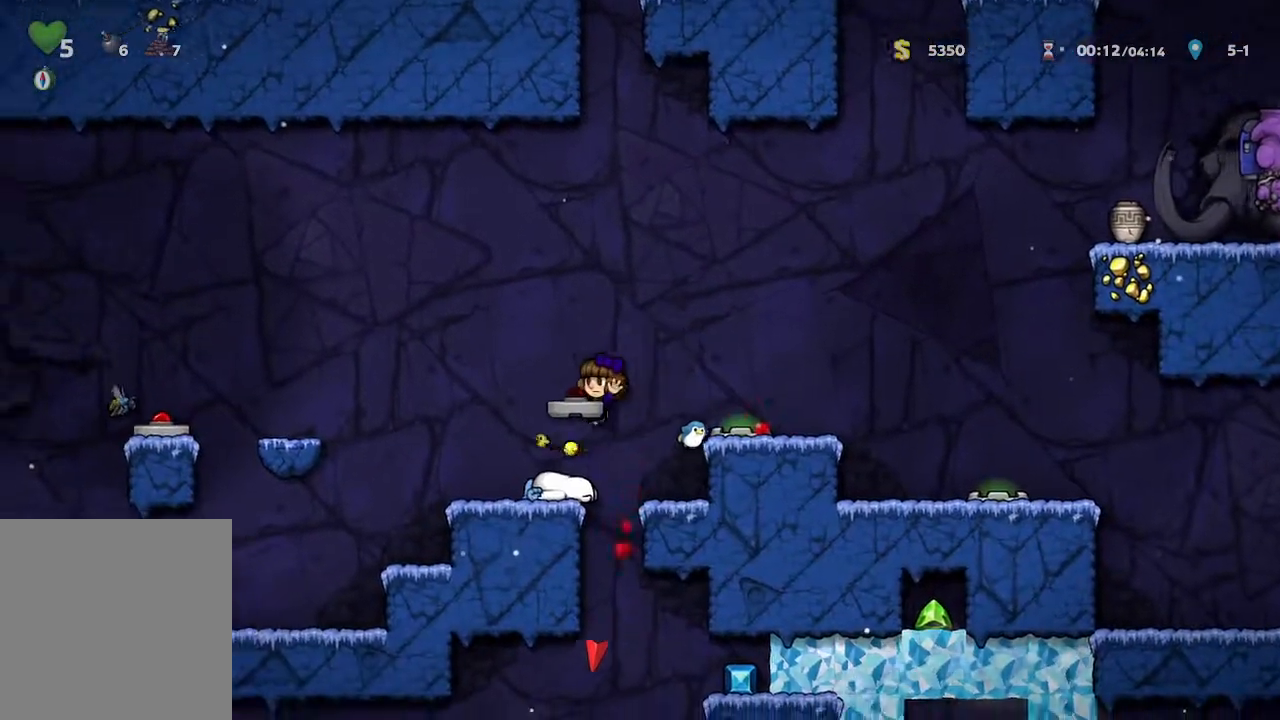
{"buttons": [], "left_stick": "down", "right_stick": "center", "events": [[17, "left_stick", "center"], [117, "left_stick", "down"]]}
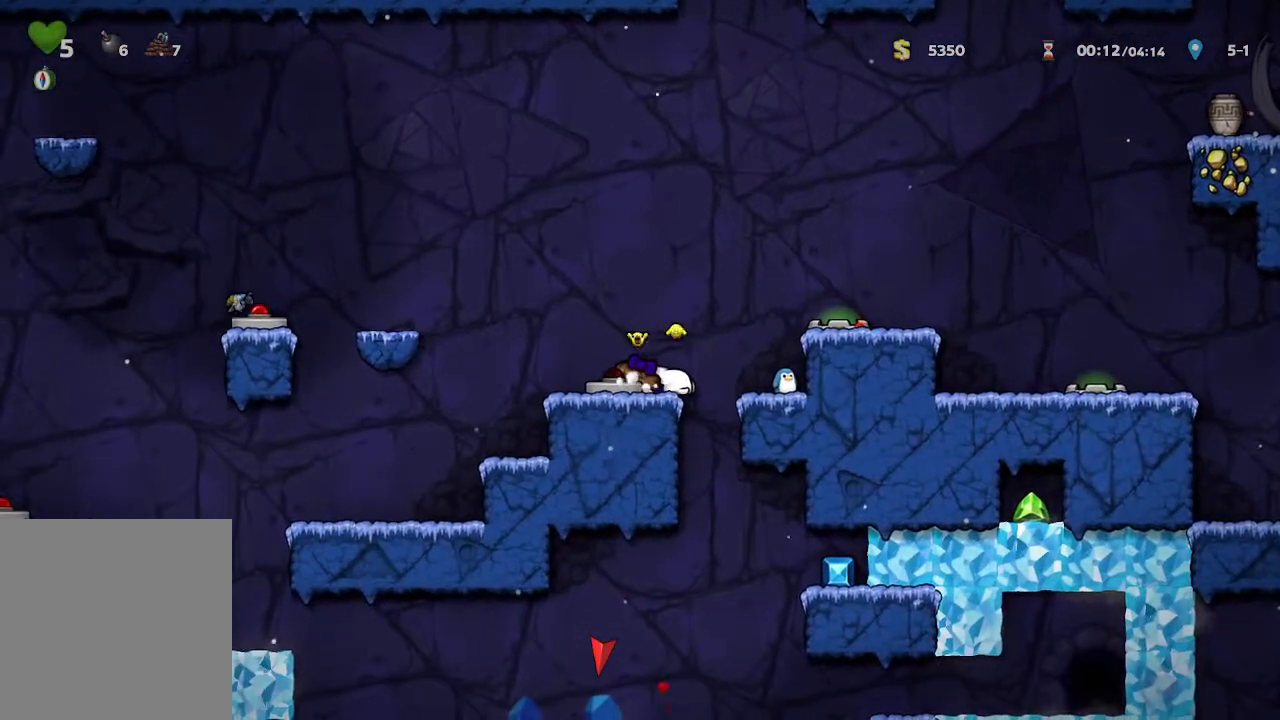
{"buttons": [], "left_stick": "center", "right_stick": "center", "events": [[450, "left_stick", "center"]]}
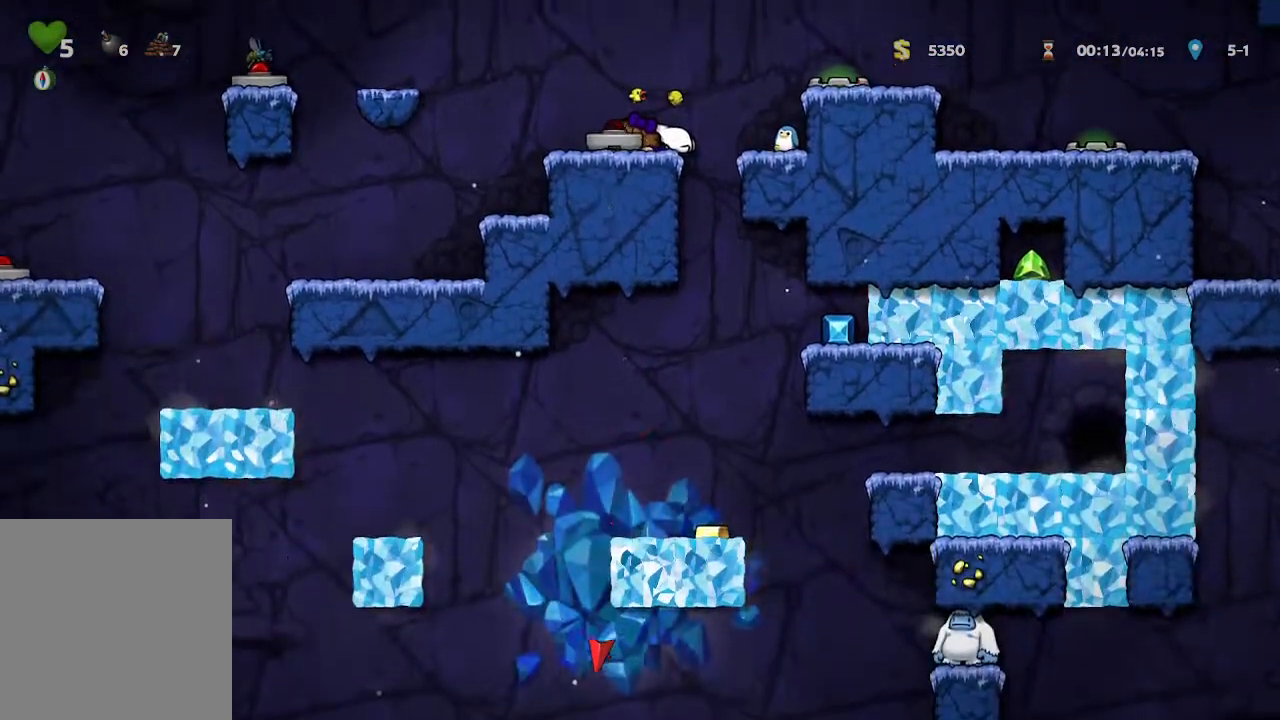
{"buttons": [], "left_stick": "center", "right_stick": "center", "events": [[83, "left_stick", "right"], [200, "left_stick", "center"]]}
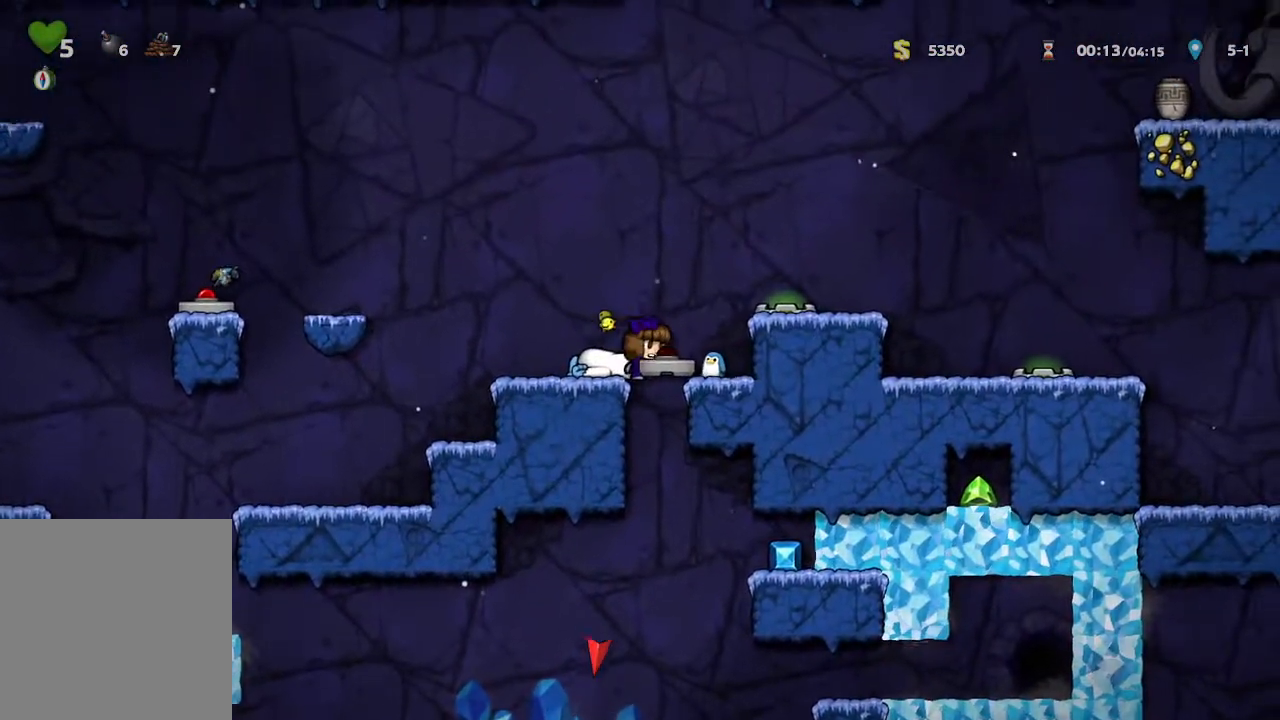
{"buttons": [], "left_stick": "center", "right_stick": "center", "events": [[83, "left_stick", "right"], [133, "left_stick", "center"]]}
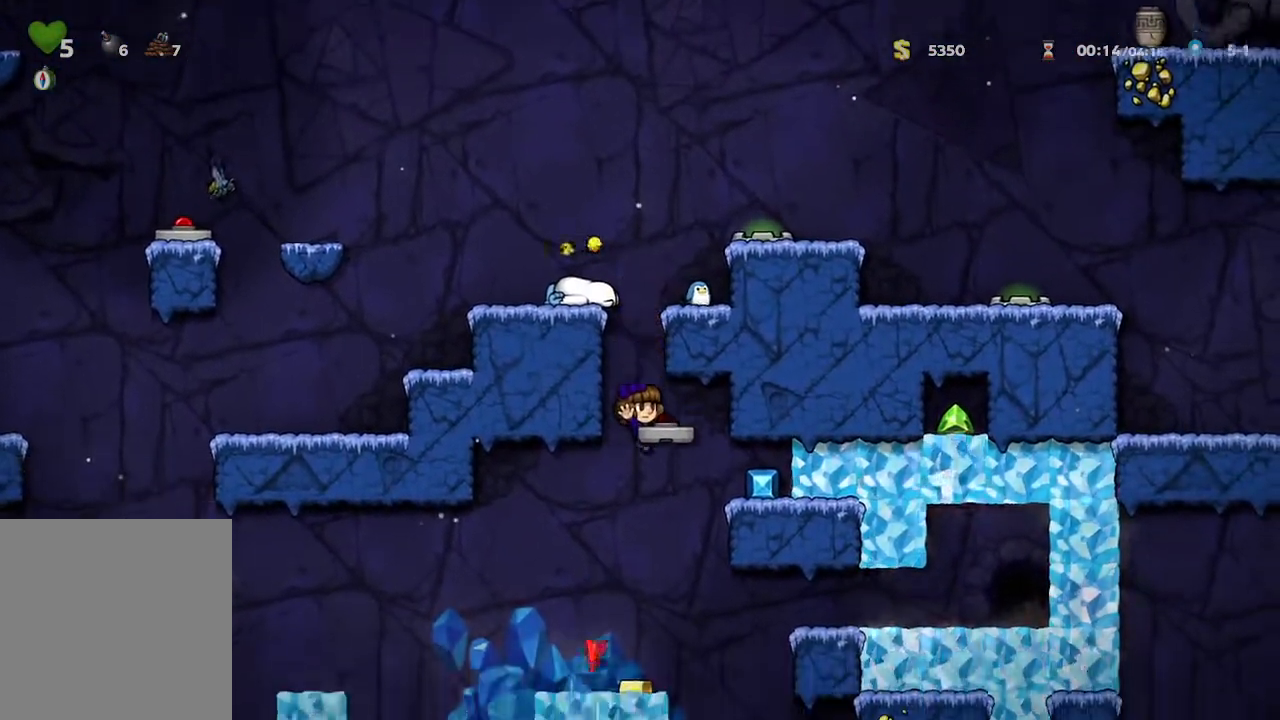
{"buttons": [], "left_stick": "center", "right_stick": "center", "events": []}
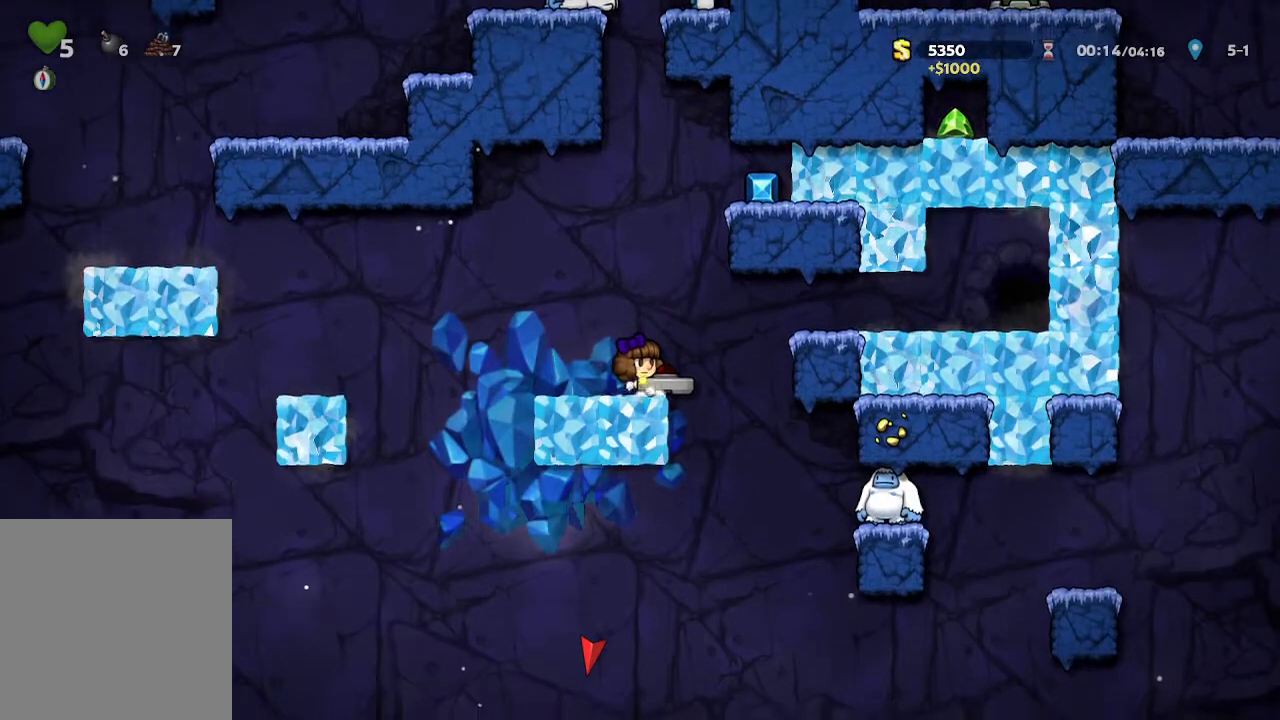
{"buttons": [], "left_stick": "center", "right_stick": "center", "events": []}
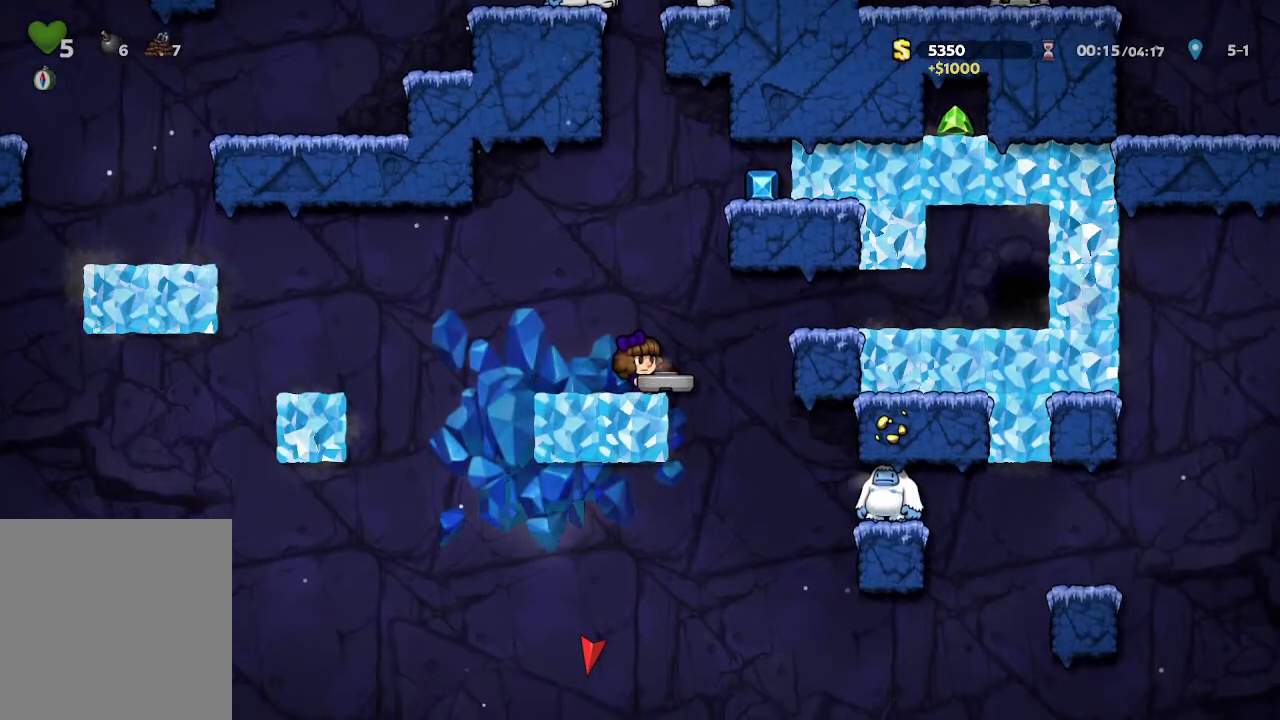
{"buttons": [], "left_stick": "center", "right_stick": "center", "events": []}
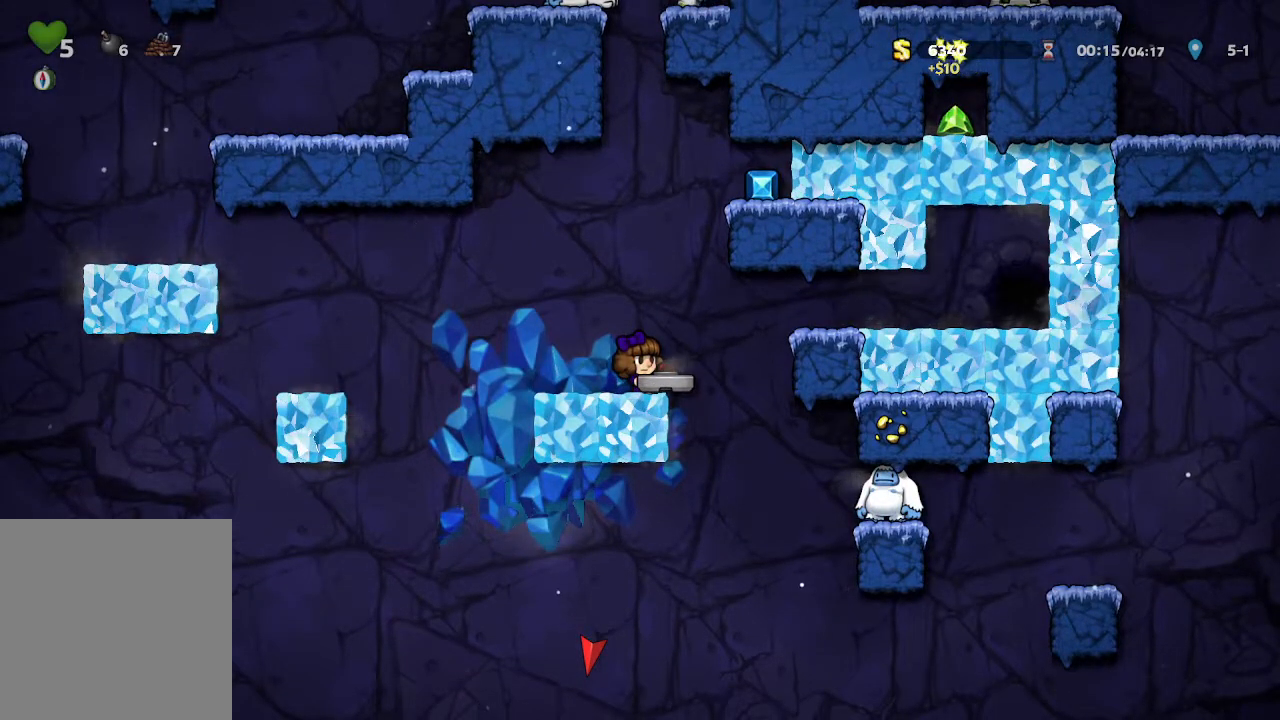
{"buttons": [], "left_stick": "center", "right_stick": "center", "events": []}
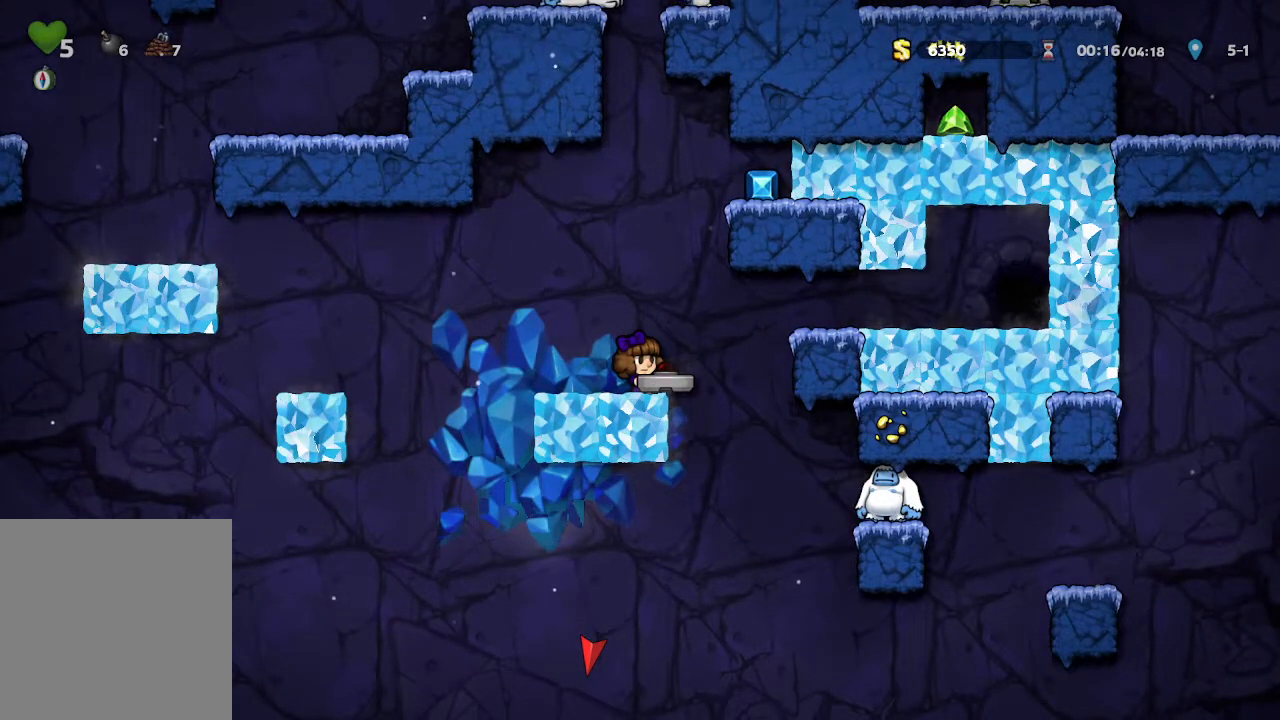
{"buttons": [], "left_stick": "right", "right_stick": "center", "events": [[333, "left_stick", "right"]]}
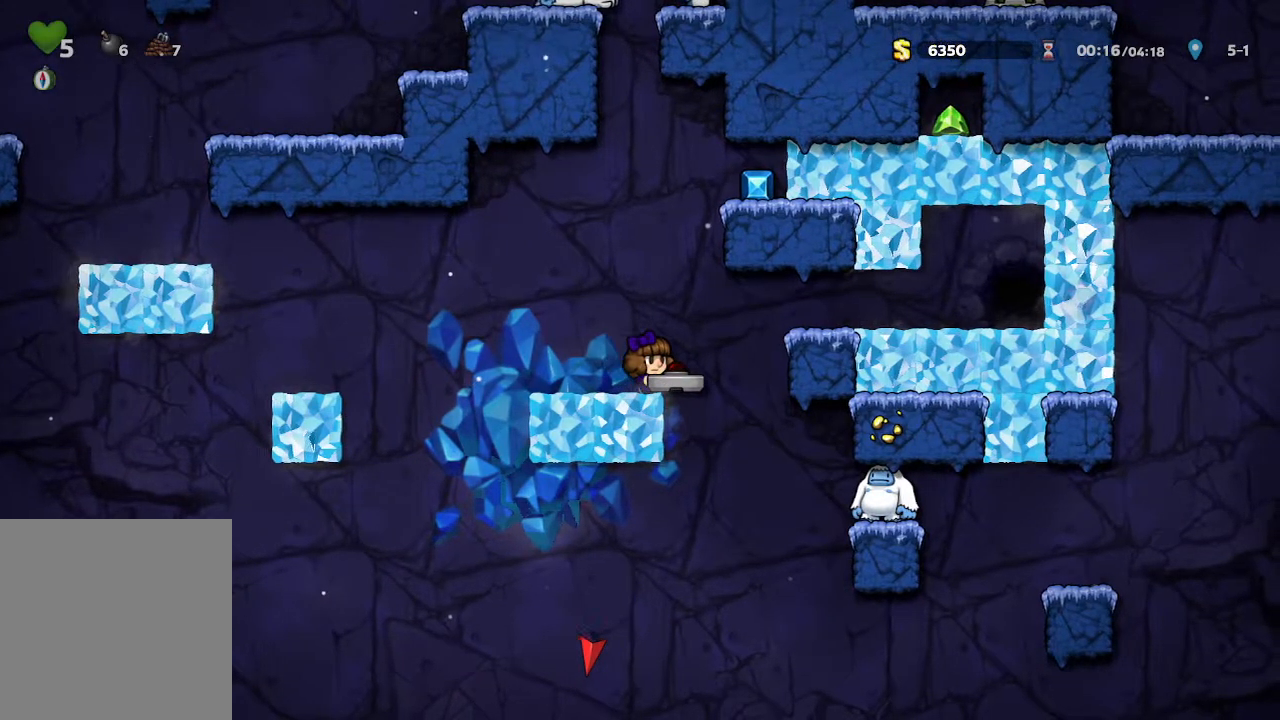
{"buttons": [], "left_stick": "center", "right_stick": "center", "events": [[500, "left_stick", "center"]]}
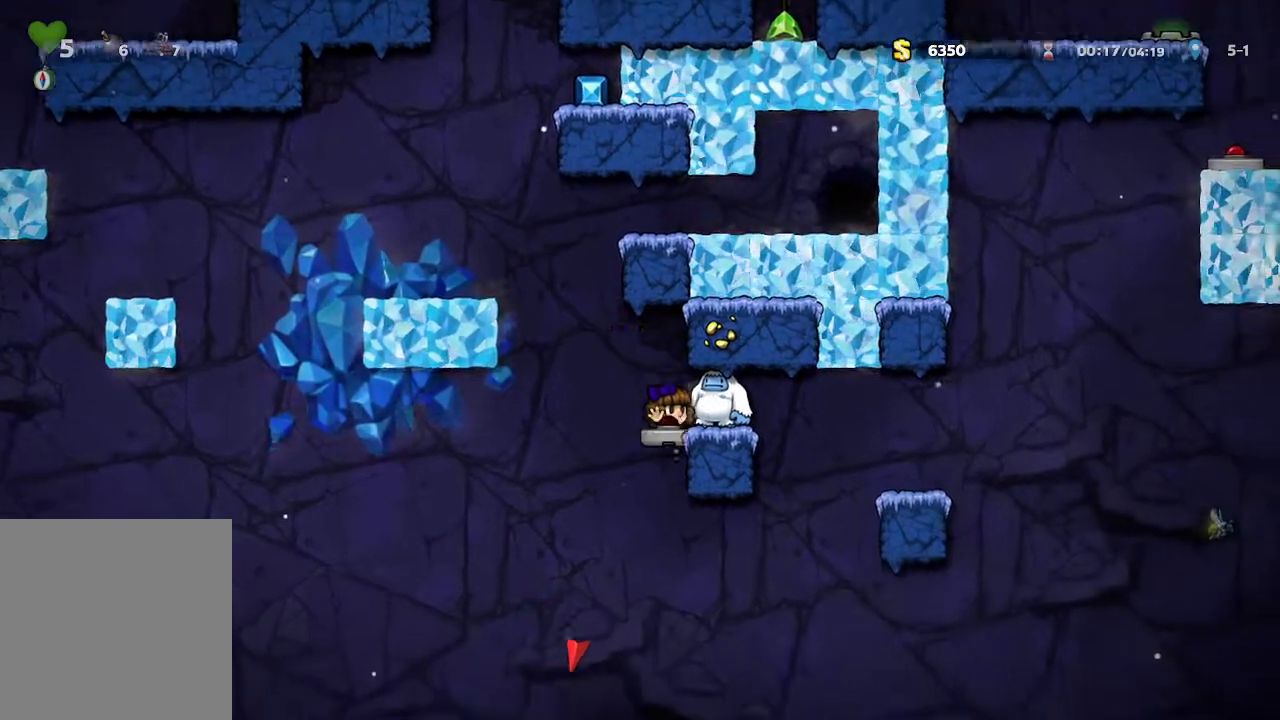
{"buttons": [], "left_stick": "center", "right_stick": "center", "events": []}
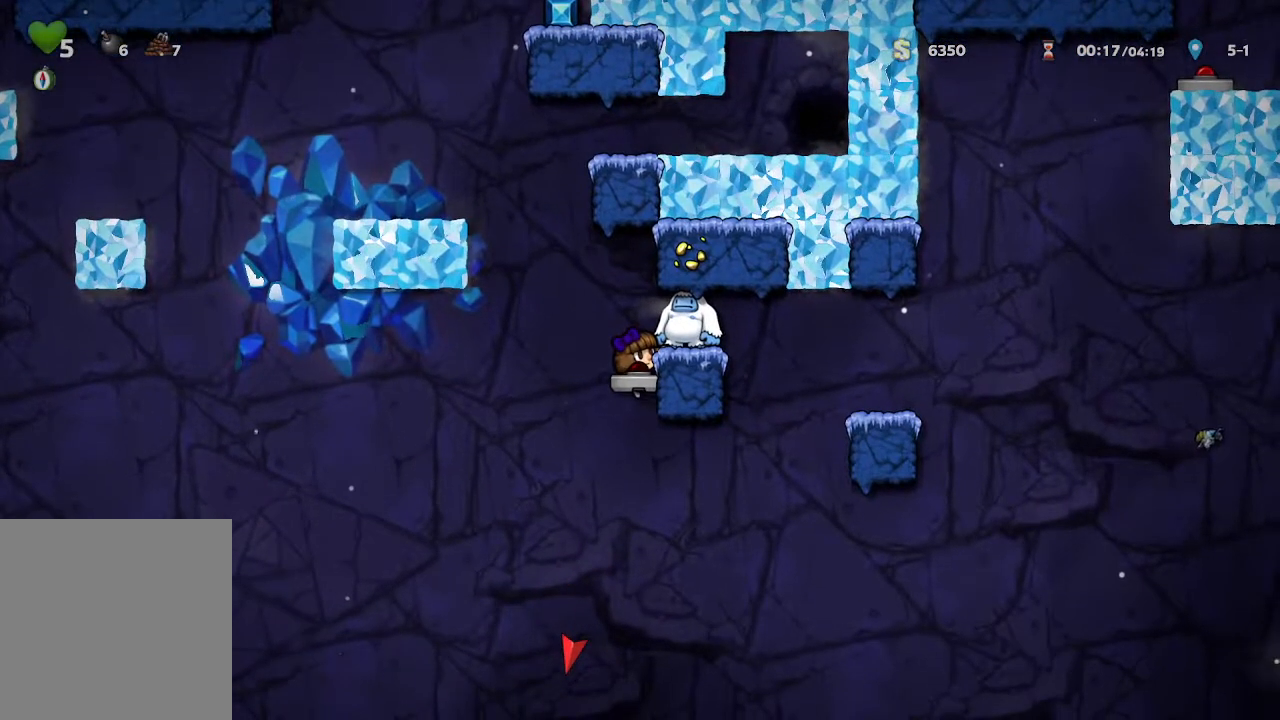
{"buttons": [], "left_stick": "center", "right_stick": "center", "events": []}
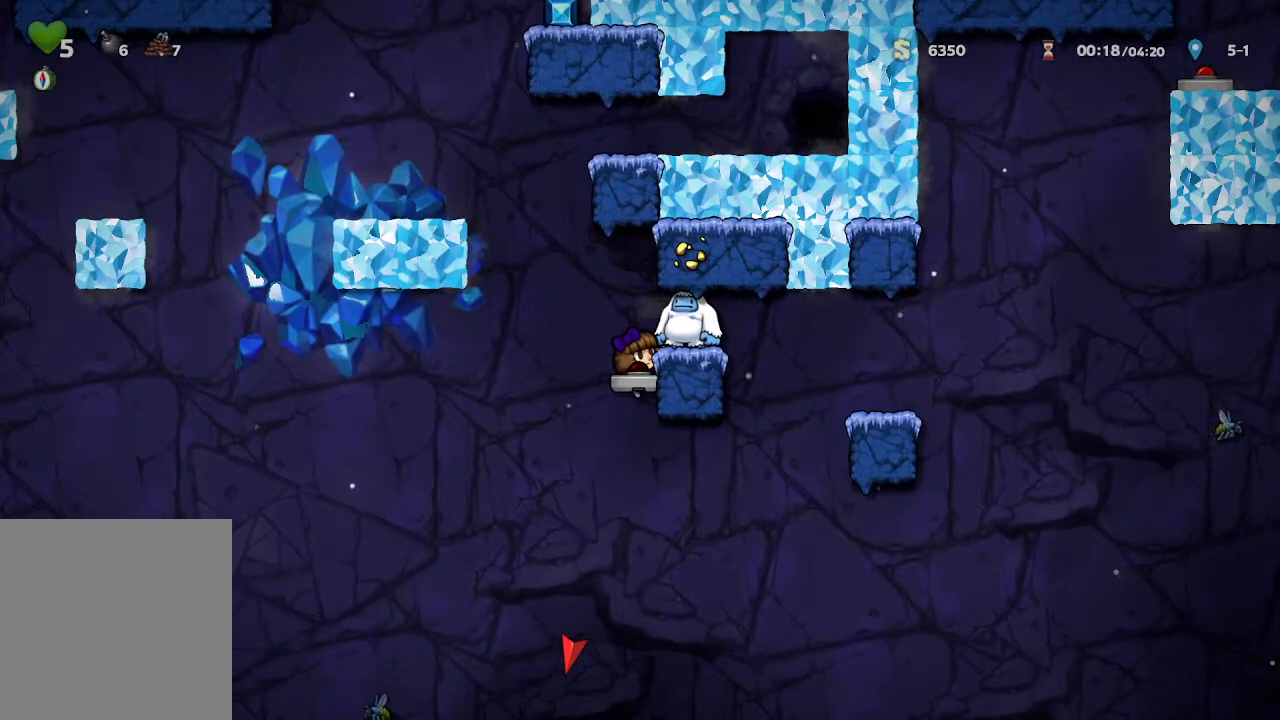
{"buttons": [], "left_stick": "center", "right_stick": "center", "events": []}
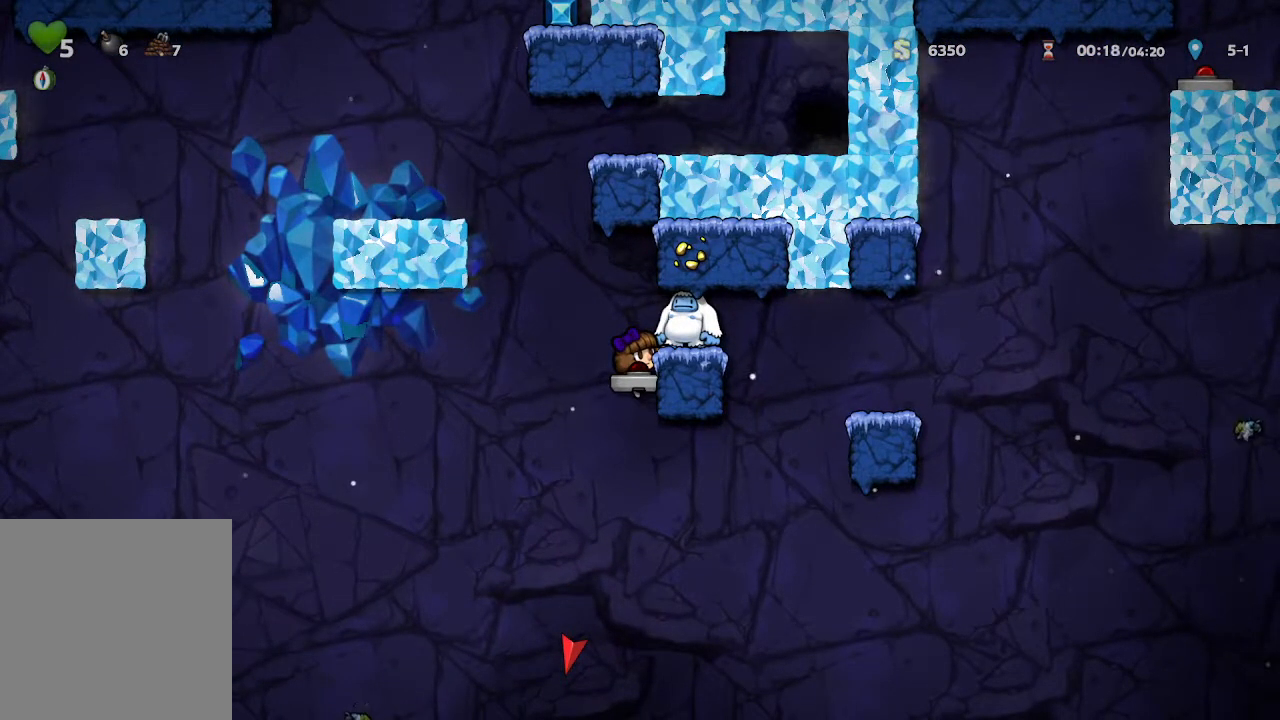
{"buttons": [], "left_stick": "center", "right_stick": "center", "events": []}
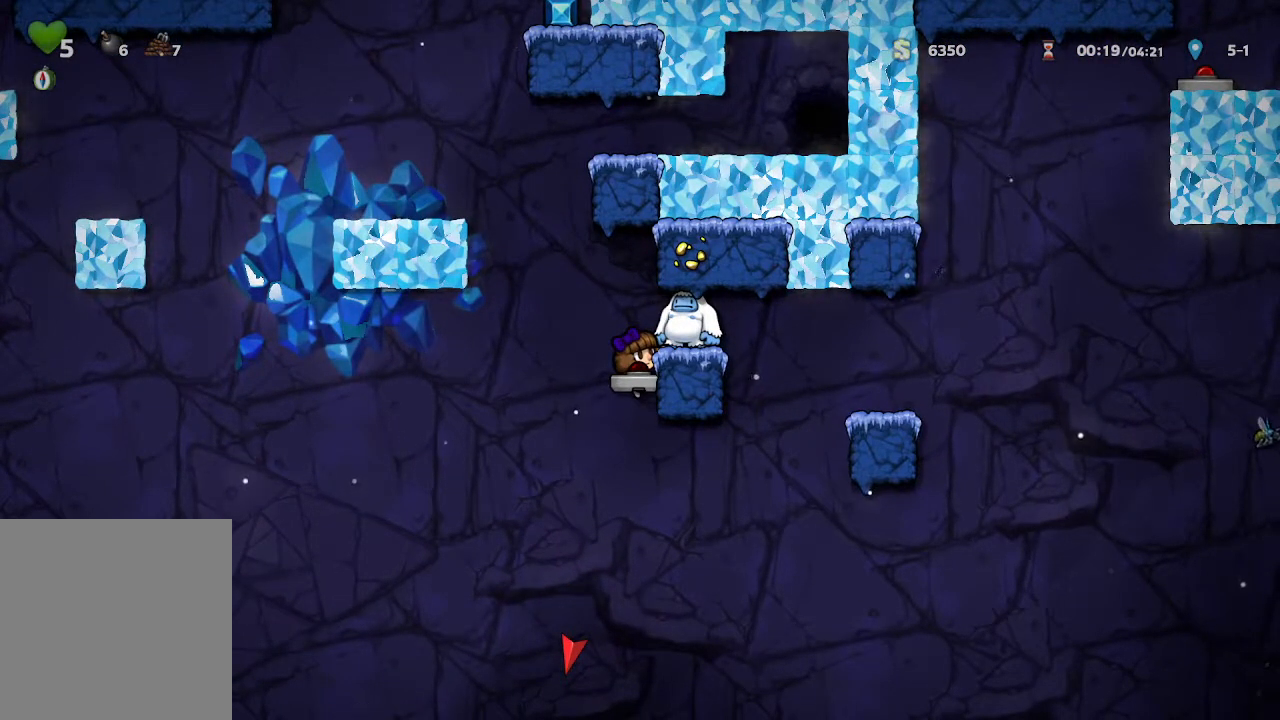
{"buttons": [], "left_stick": "center", "right_stick": "center", "events": []}
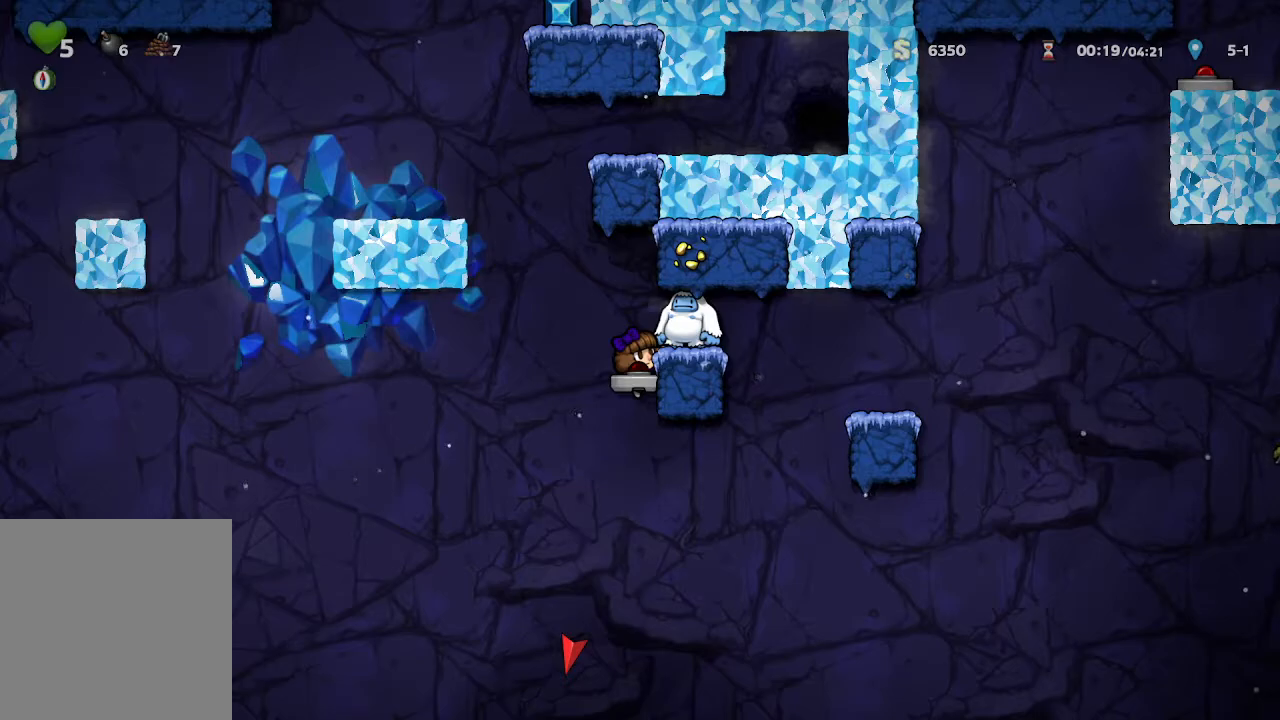
{"buttons": [], "left_stick": "center", "right_stick": "center", "events": []}
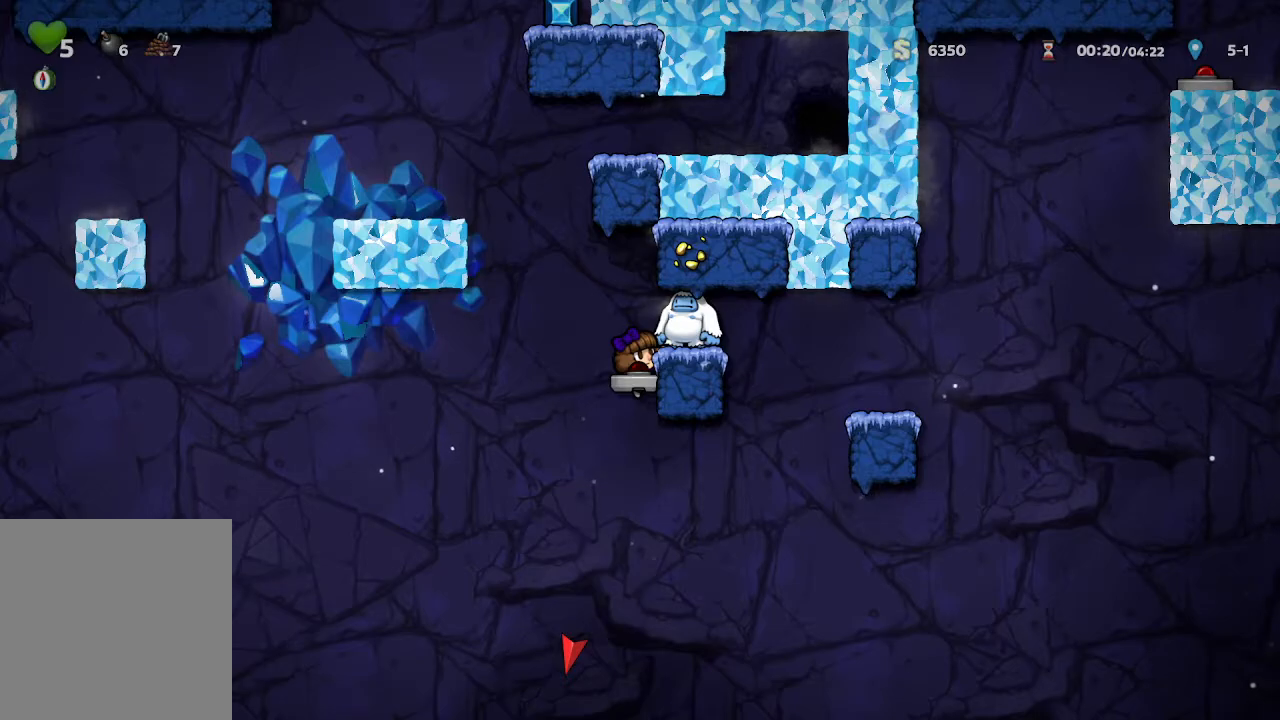
{"buttons": [], "left_stick": "center", "right_stick": "center", "events": [[67, "A", "down"], [133, "left_stick", "left"], [150, "A", "up"], [200, "left_stick", "center"], [400, "left_stick", "right"], [483, "left_stick", "center"]]}
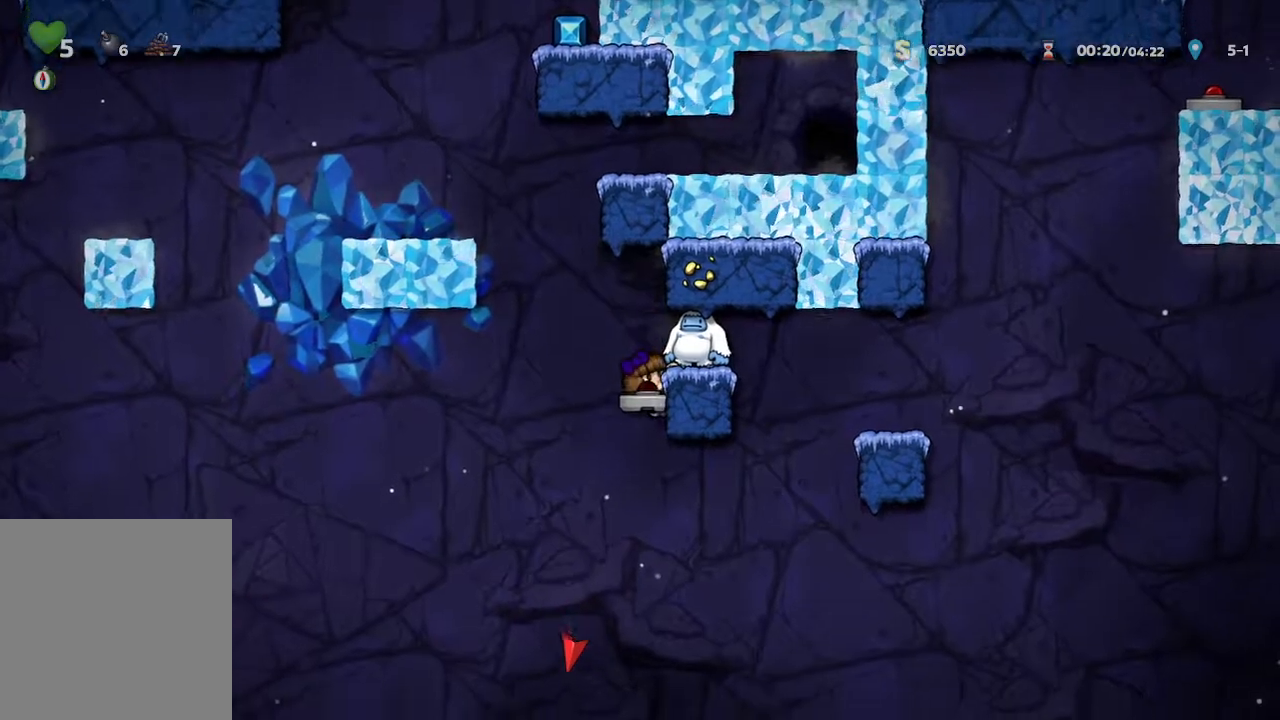
{"buttons": [], "left_stick": "center", "right_stick": "center", "events": []}
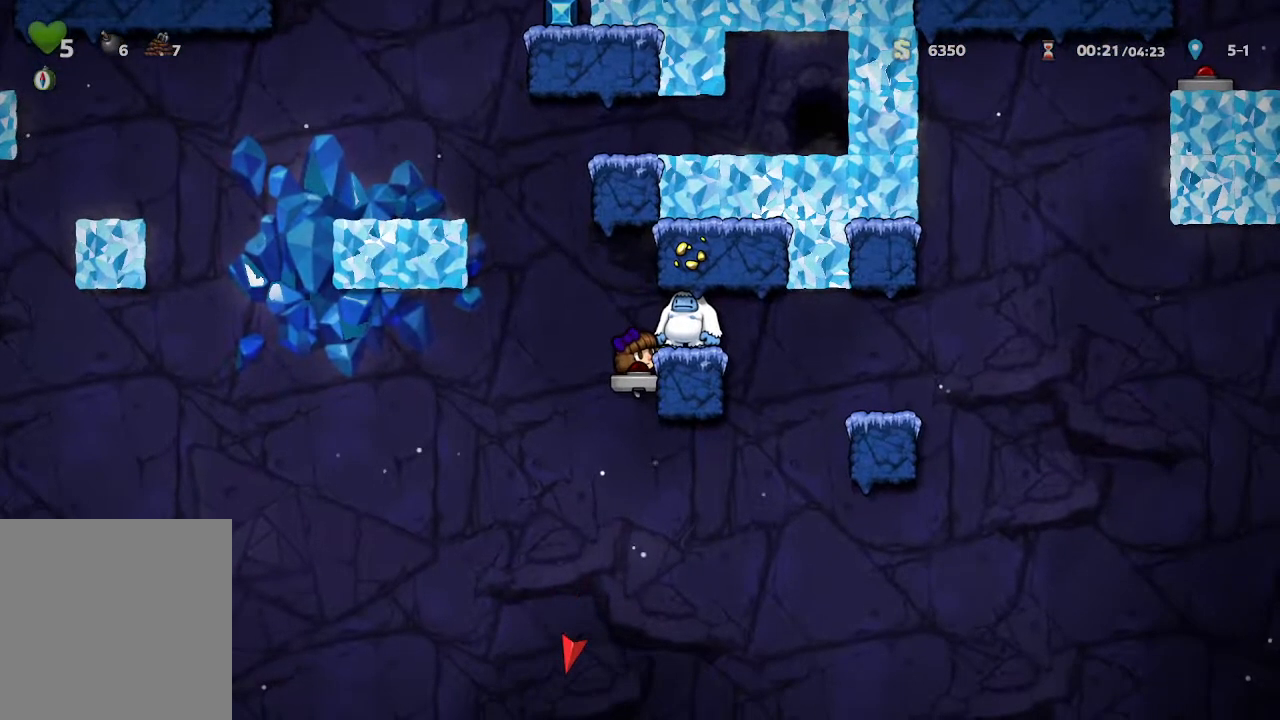
{"buttons": [], "left_stick": "center", "right_stick": "center", "events": [[167, "A", "down"], [217, "left_stick", "up-left"], [267, "left_stick", "center"], [300, "A", "up"]]}
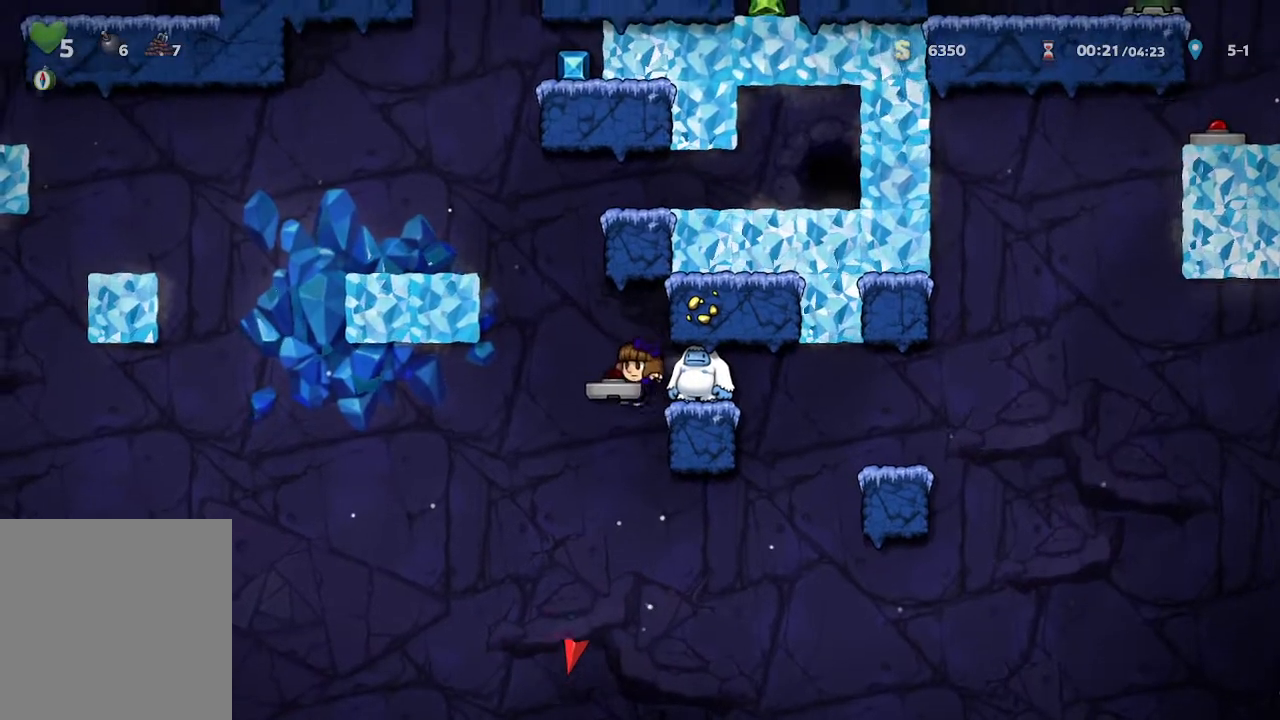
{"buttons": [], "left_stick": "center", "right_stick": "center", "events": [[117, "left_stick", "right"], [183, "left_stick", "center"]]}
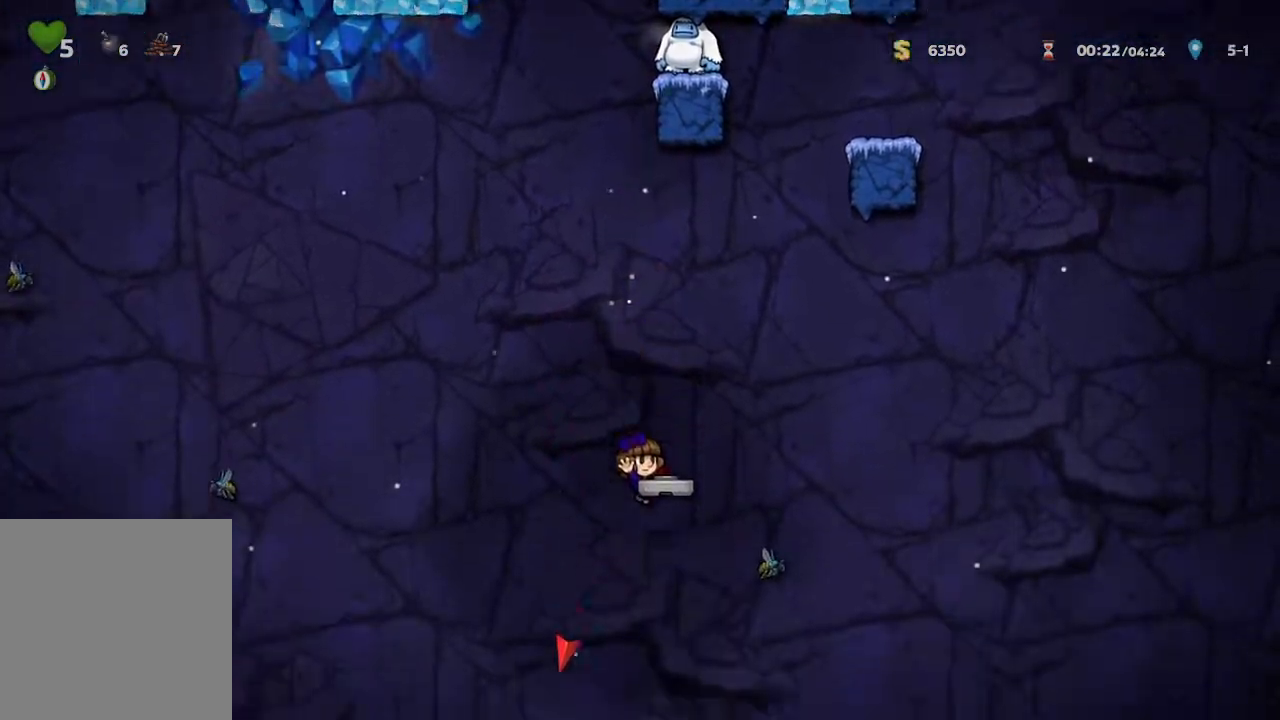
{"buttons": [], "left_stick": "center", "right_stick": "center", "events": []}
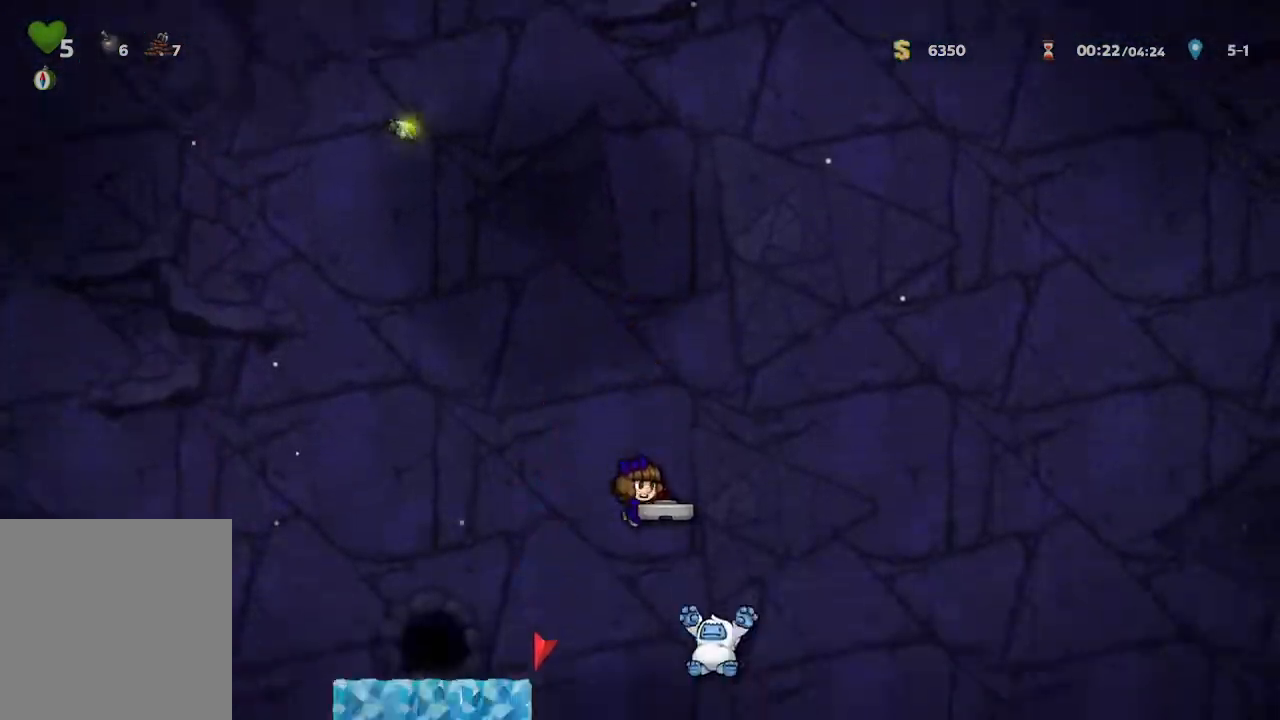
{"buttons": [], "left_stick": "center", "right_stick": "center", "events": []}
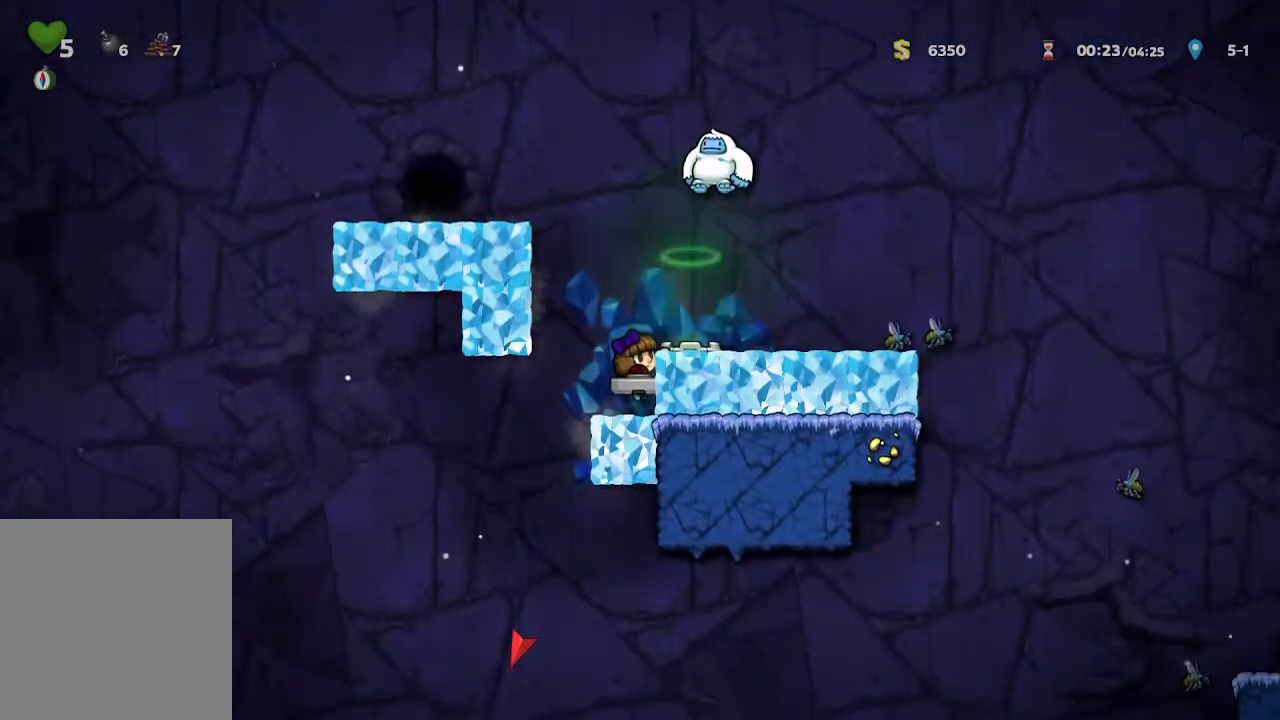
{"buttons": [], "left_stick": "down", "right_stick": "center", "events": [[183, "left_stick", "down"]]}